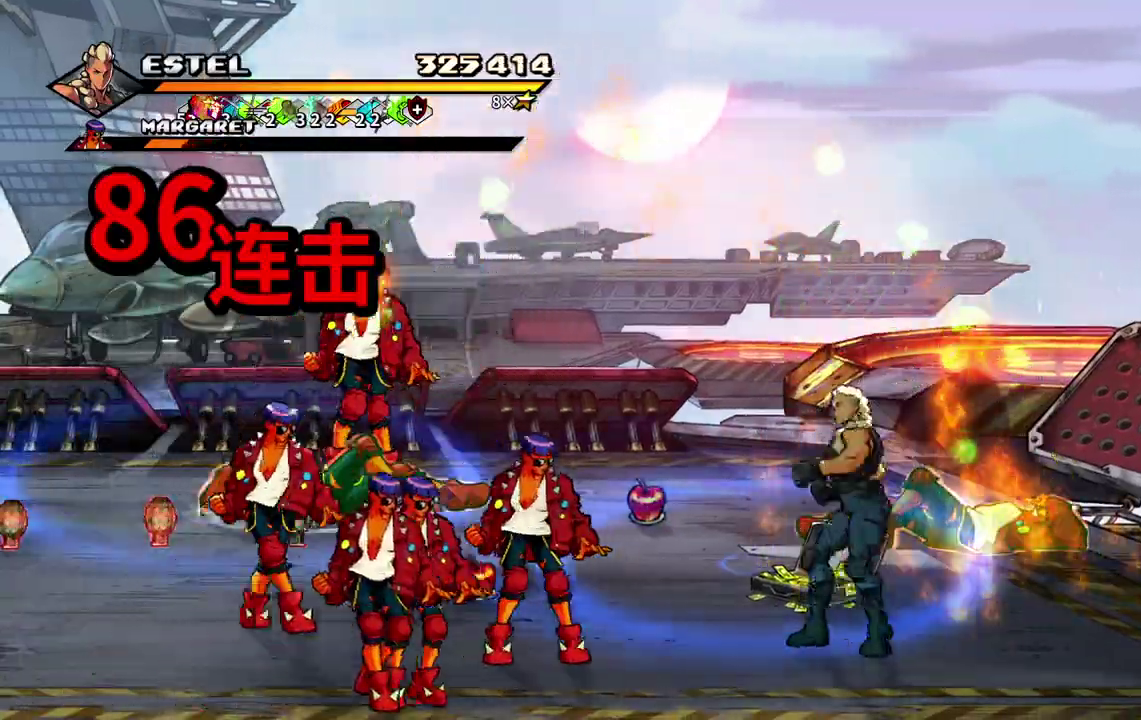
Gameplay with a controller (PlayStation layout); each line is a JSON object with the inputs held at the frame after it. "events" lists button and stick changes between this image and that frame as [ms after this image, input, new state], when the widget could be followed in between. Not read: L3 R3 left_stick right_stick.
{"buttons": ["SQUARE"], "events": [[300, "DPAD_LEFT", "up"]]}
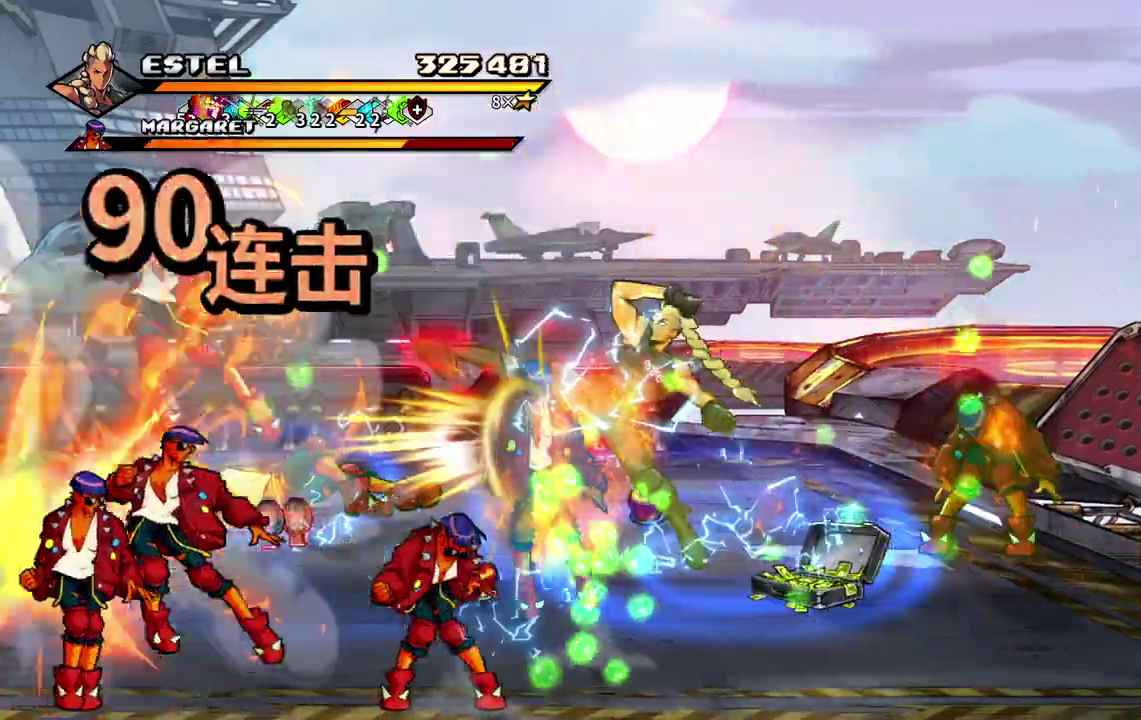
{"buttons": ["DPAD_RIGHT"], "events": [[167, "DPAD_RIGHT", "down"], [317, "SQUARE", "up"], [400, "SQUARE", "down"], [467, "SQUARE", "up"]]}
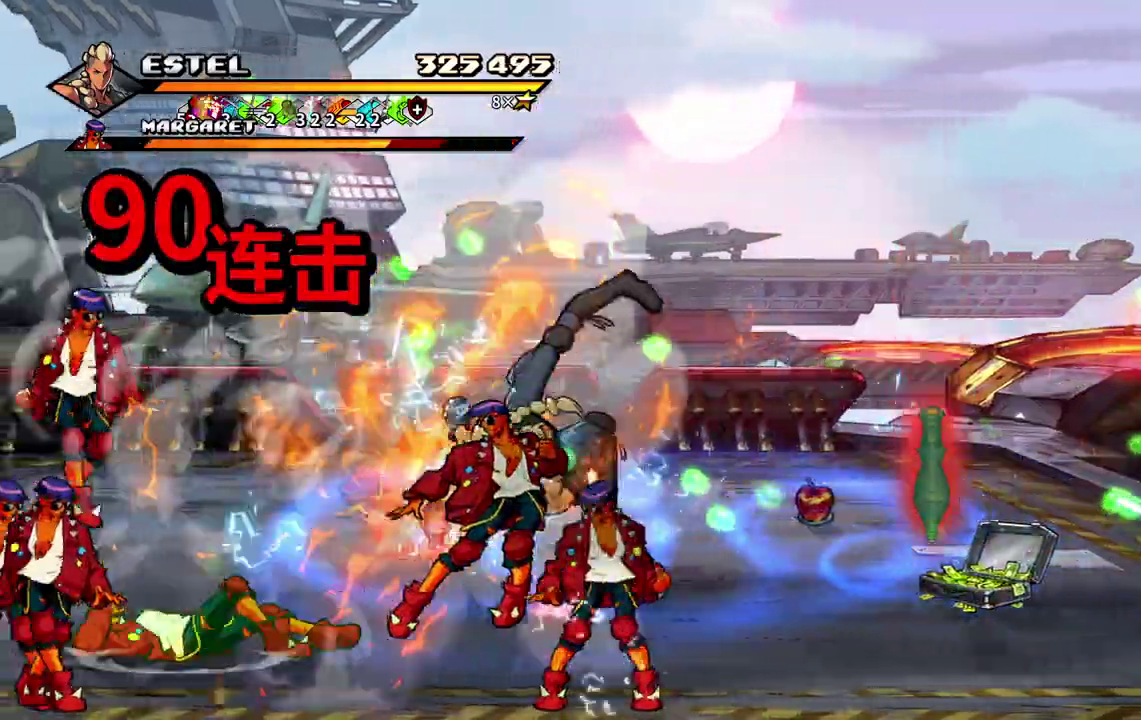
{"buttons": ["SQUARE"], "events": [[17, "SQUARE", "down"], [267, "SQUARE", "up"], [283, "DPAD_RIGHT", "up"], [317, "SQUARE", "down"], [400, "DPAD_LEFT", "down"], [400, "SQUARE", "up"], [467, "SQUARE", "down"], [483, "DPAD_LEFT", "up"]]}
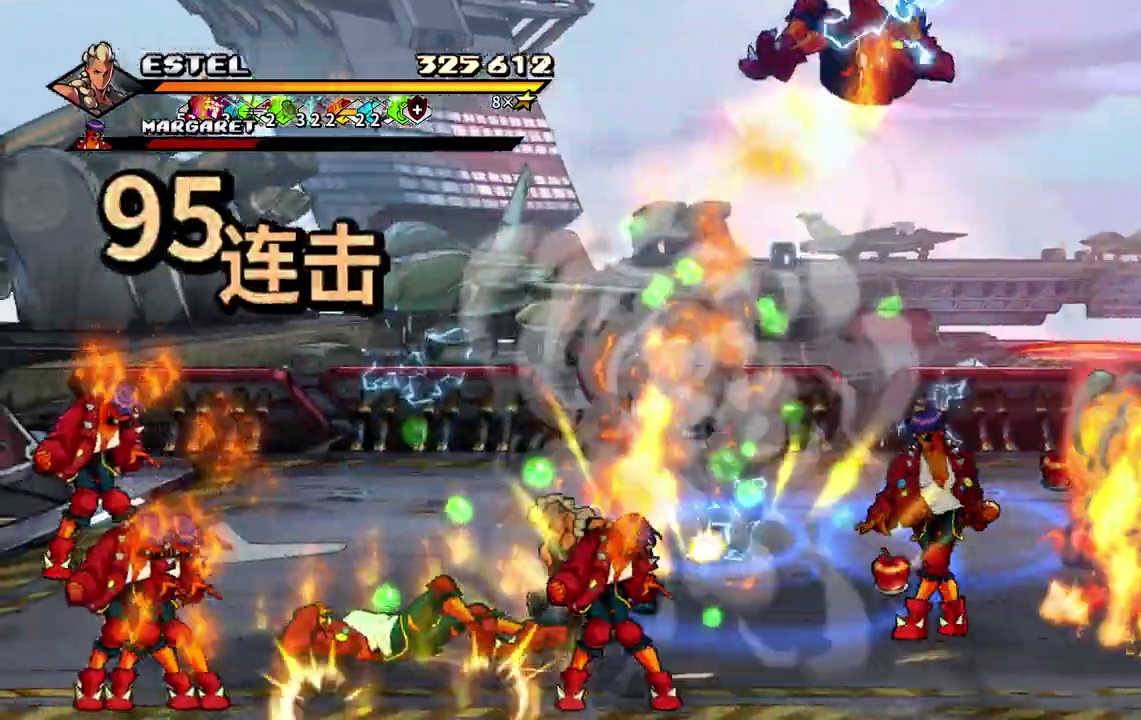
{"buttons": ["SQUARE", "R1", "DPAD_UP", "DPAD_LEFT"], "events": [[33, "DPAD_LEFT", "down"], [33, "SQUARE", "up"], [83, "SQUARE", "down"], [117, "DPAD_LEFT", "up"], [167, "DPAD_LEFT", "down"], [167, "SQUARE", "up"], [217, "SQUARE", "down"], [233, "DPAD_UP", "down"], [450, "R1", "down"]]}
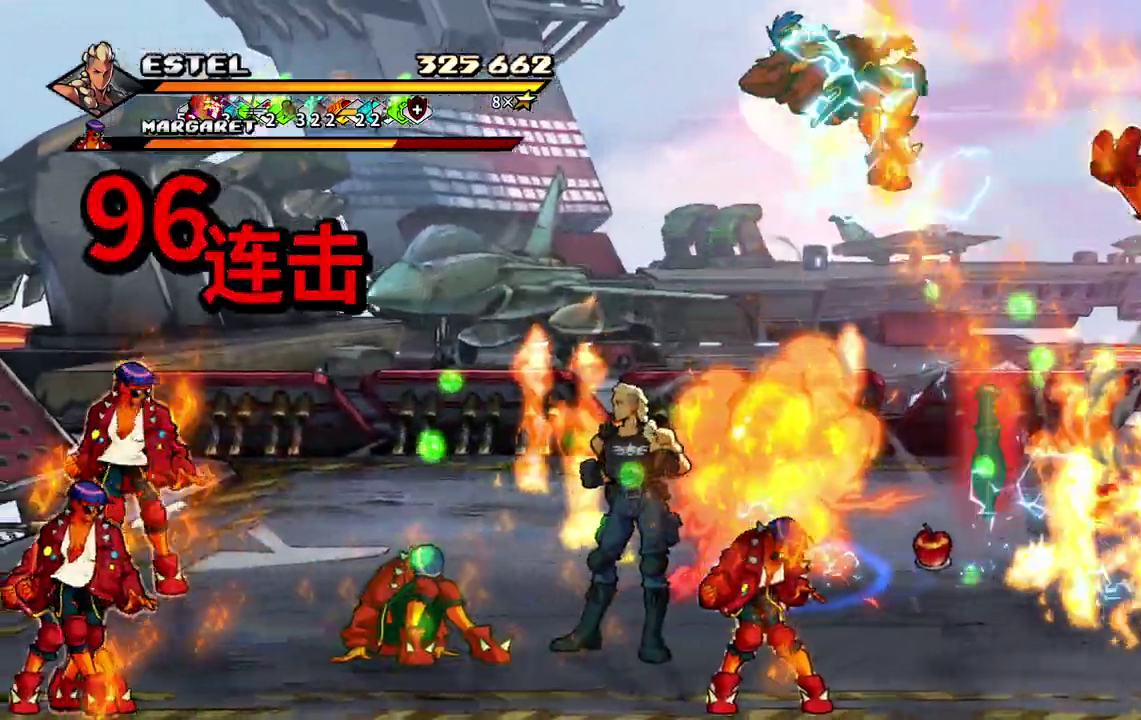
{"buttons": ["SQUARE", "DPAD_LEFT"], "events": [[17, "DPAD_LEFT", "up"], [17, "SQUARE", "up"], [33, "R1", "up"], [150, "DPAD_LEFT", "down"], [183, "DPAD_UP", "up"], [200, "DPAD_LEFT", "up"], [267, "DPAD_LEFT", "down"], [333, "SQUARE", "down"]]}
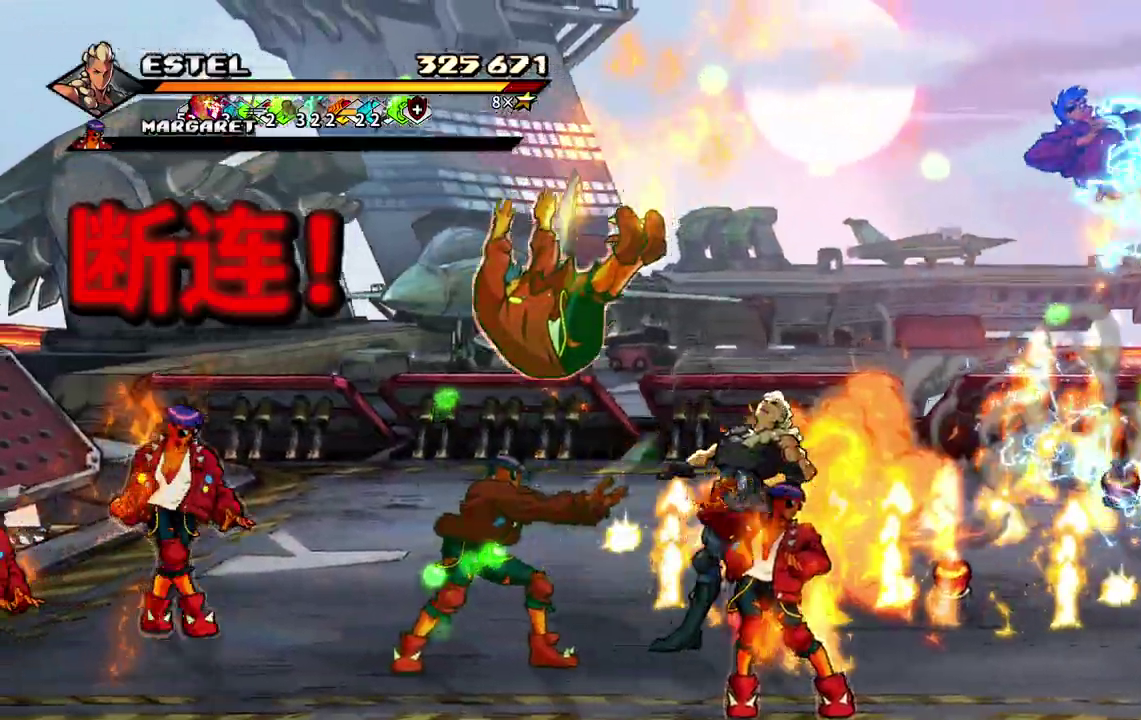
{"buttons": [], "events": [[150, "SQUARE", "up"], [283, "DPAD_UP", "down"], [300, "DPAD_UP", "up"], [500, "DPAD_LEFT", "up"]]}
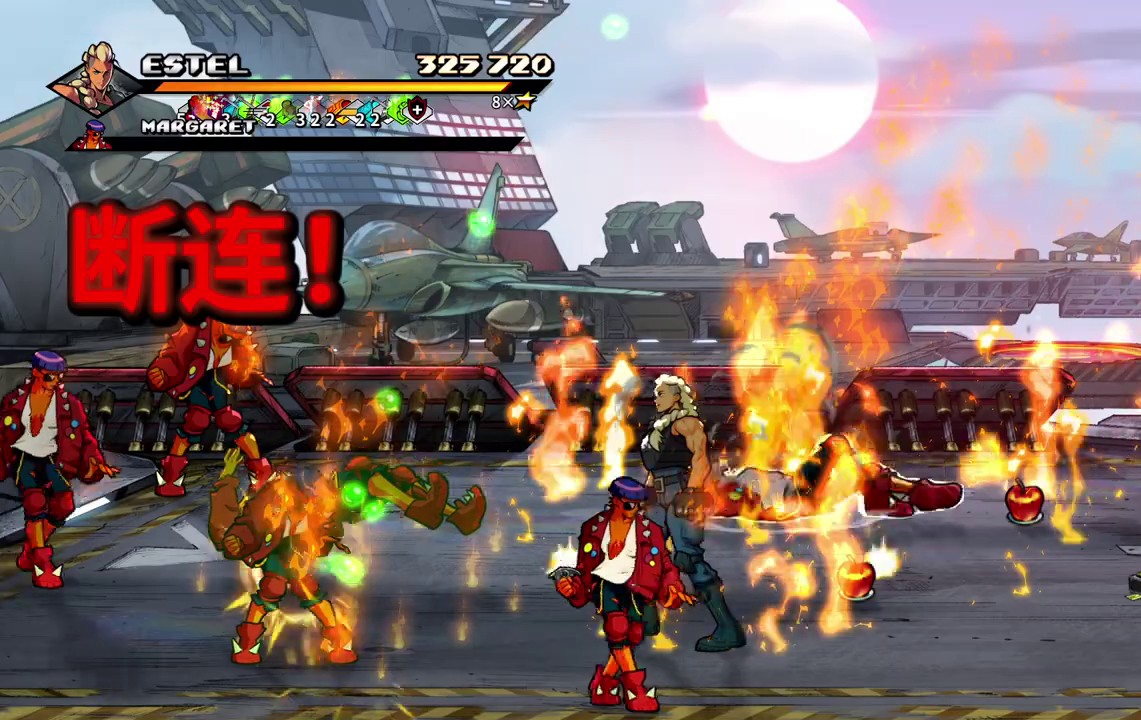
{"buttons": ["SQUARE", "DPAD_LEFT"], "events": [[17, "SQUARE", "down"], [33, "DPAD_LEFT", "down"], [33, "DPAD_UP", "down"], [50, "DPAD_UP", "up"], [217, "DPAD_UP", "down"], [283, "DPAD_UP", "up"]]}
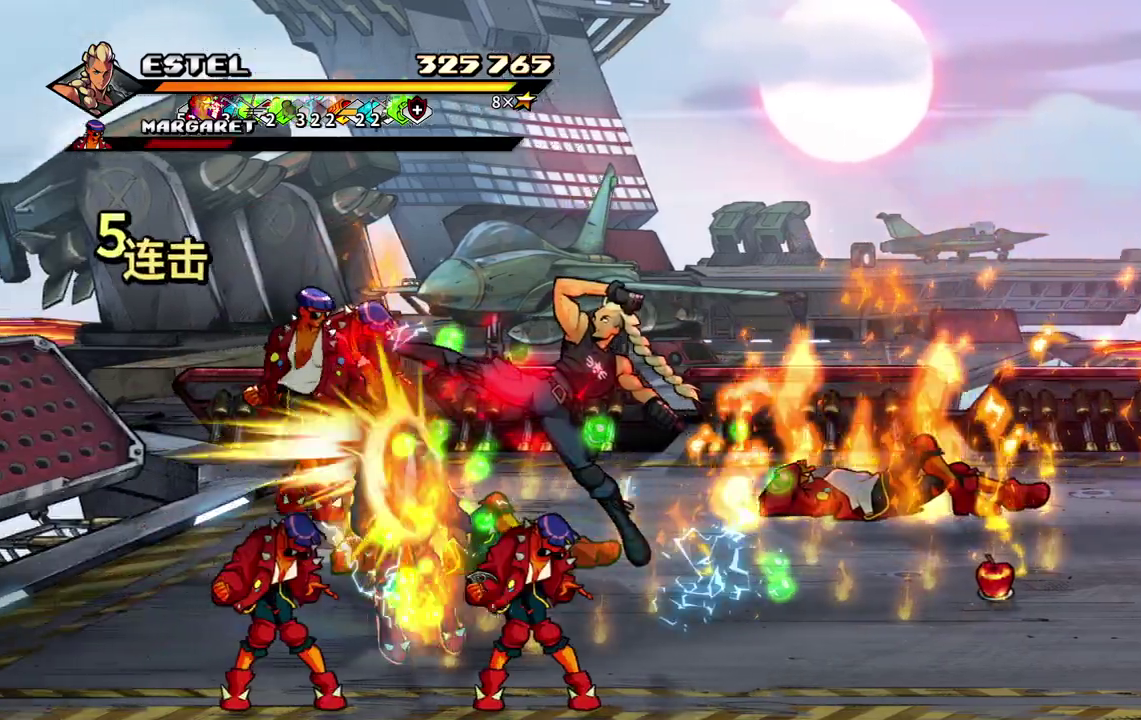
{"buttons": ["SQUARE", "DPAD_LEFT"], "events": [[417, "DPAD_LEFT", "up"], [417, "SQUARE", "up"], [467, "DPAD_LEFT", "down"], [483, "SQUARE", "down"]]}
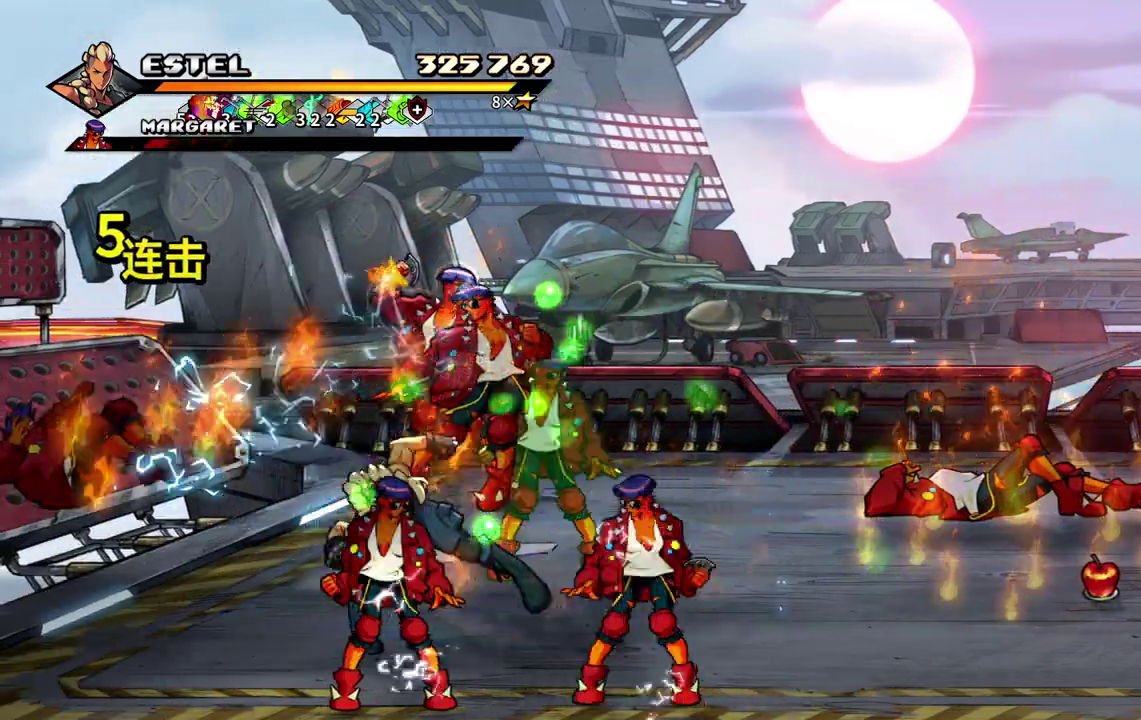
{"buttons": [], "events": [[67, "SQUARE", "up"], [117, "SQUARE", "down"], [133, "DPAD_LEFT", "up"], [267, "SQUARE", "up"]]}
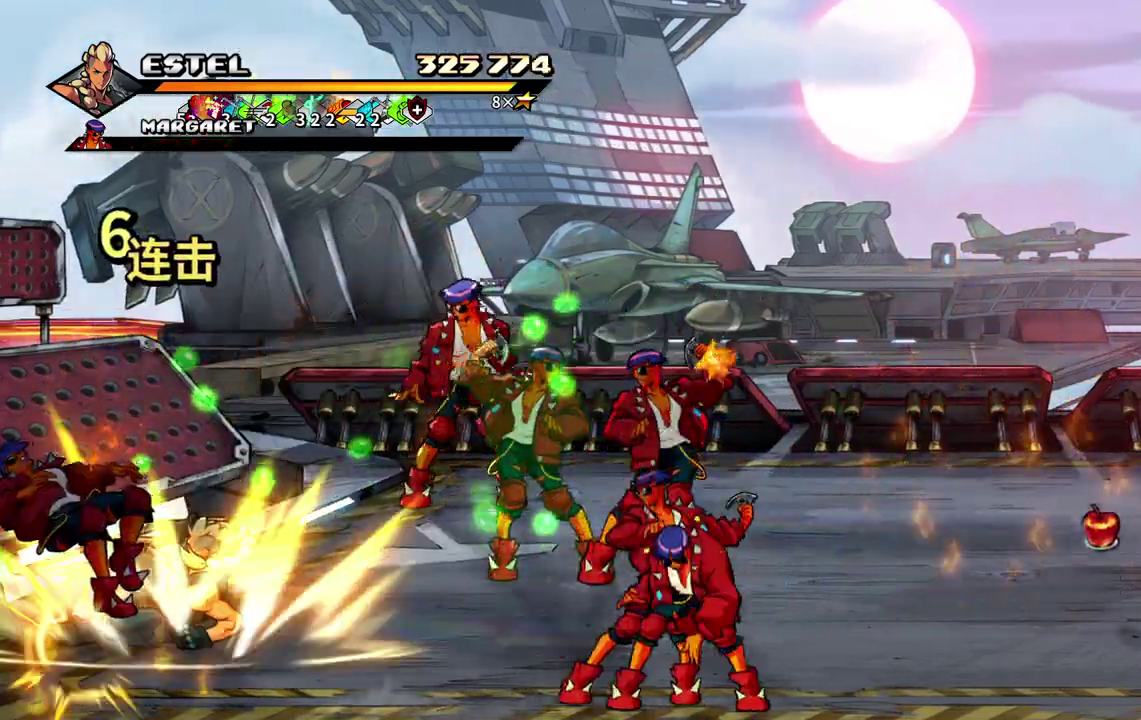
{"buttons": ["SQUARE", "DPAD_RIGHT"], "events": [[117, "DPAD_RIGHT", "down"], [200, "DPAD_RIGHT", "up"], [250, "DPAD_RIGHT", "down"], [433, "SQUARE", "down"]]}
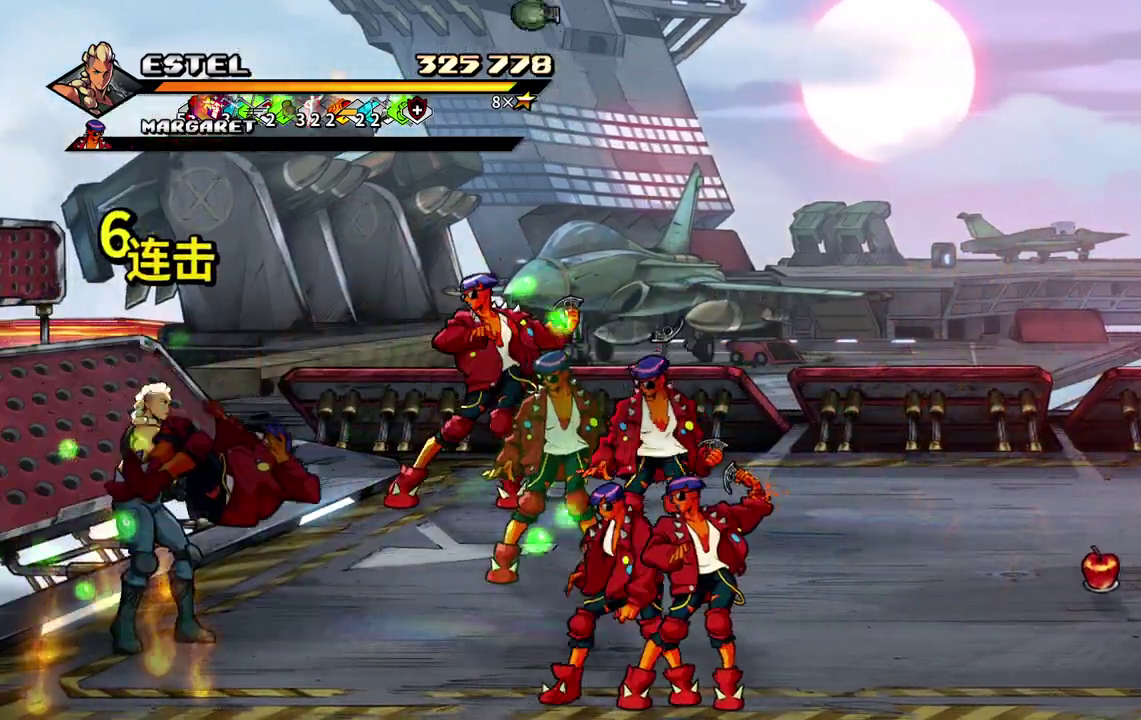
{"buttons": ["SQUARE", "DPAD_RIGHT"], "events": [[333, "DPAD_RIGHT", "up"], [433, "DPAD_RIGHT", "down"]]}
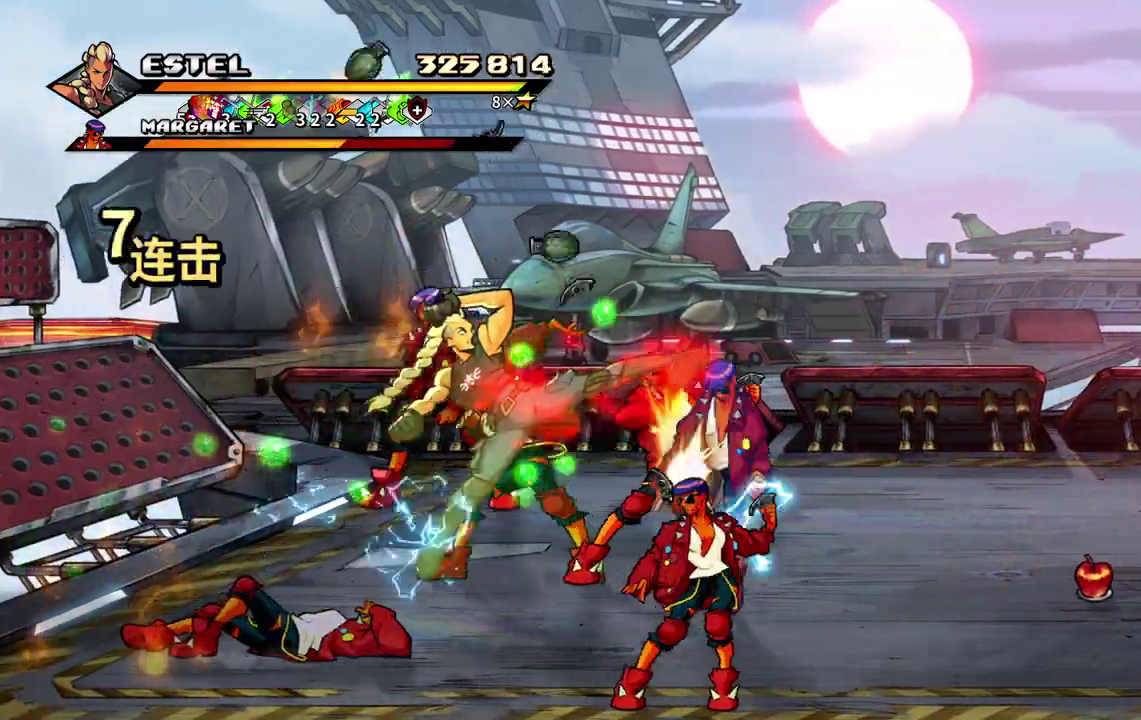
{"buttons": ["SQUARE", "DPAD_RIGHT"], "events": [[83, "DPAD_RIGHT", "up"], [150, "DPAD_RIGHT", "down"], [150, "SQUARE", "up"], [200, "DPAD_RIGHT", "up"], [267, "DPAD_RIGHT", "down"], [333, "DPAD_RIGHT", "up"], [367, "SQUARE", "down"], [383, "DPAD_RIGHT", "down"]]}
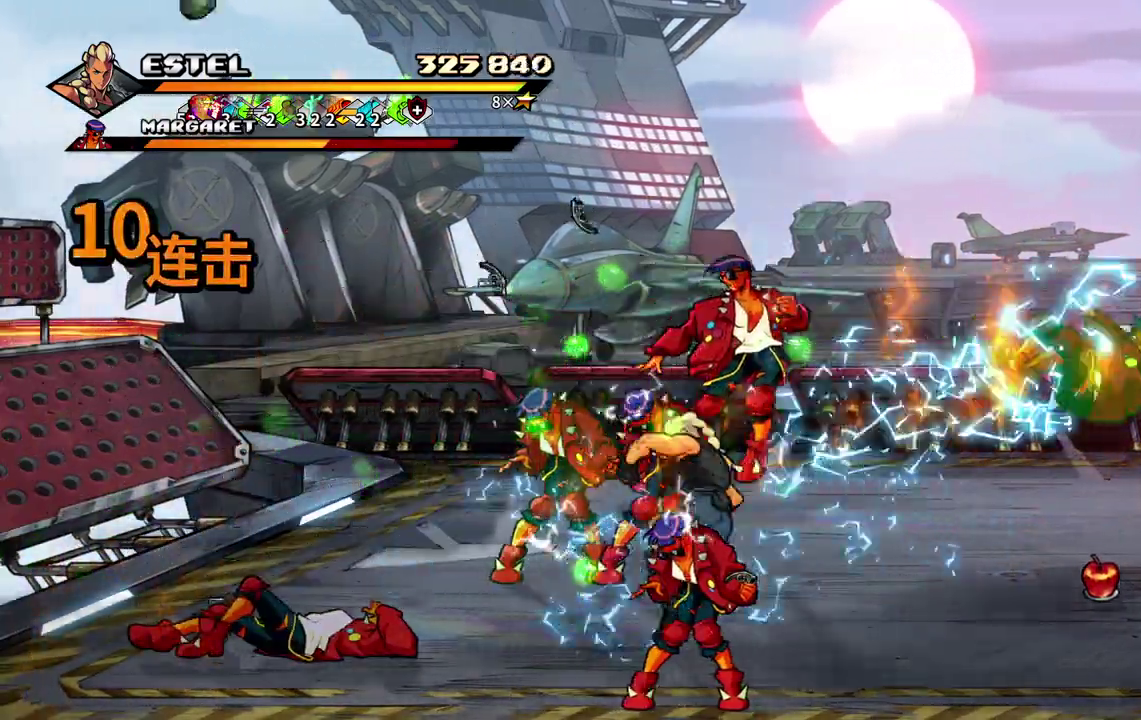
{"buttons": ["SQUARE"], "events": [[500, "DPAD_RIGHT", "up"]]}
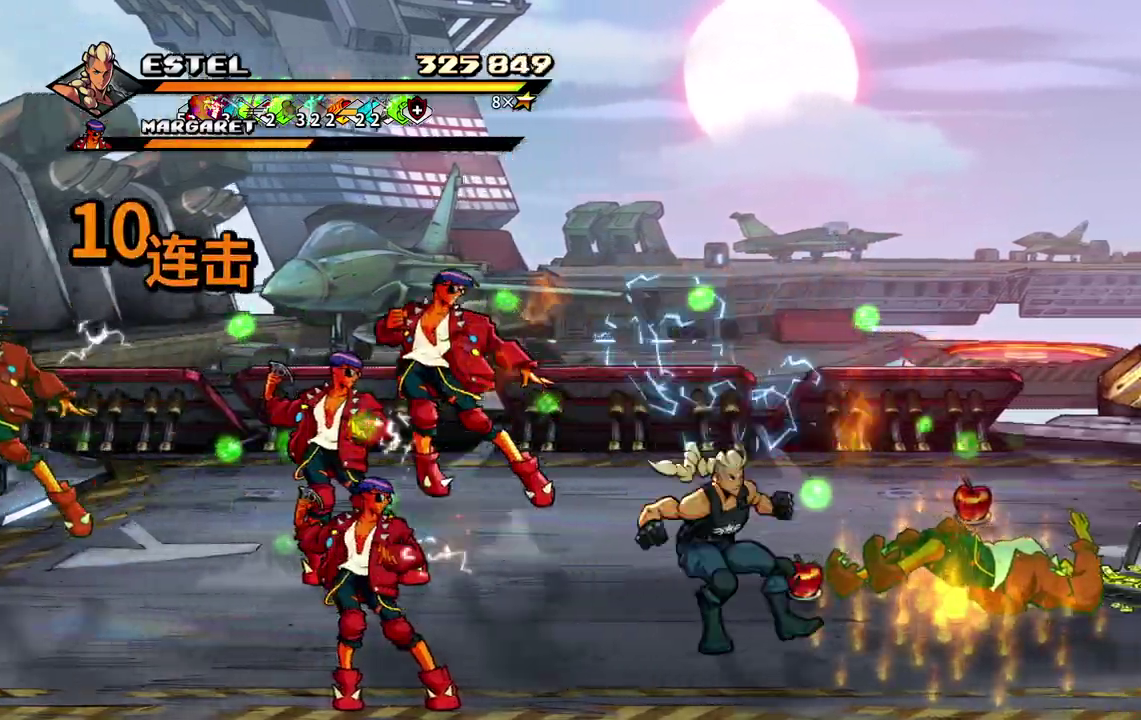
{"buttons": ["SQUARE", "DPAD_UP", "DPAD_RIGHT"], "events": [[183, "DPAD_UP", "down"], [450, "DPAD_RIGHT", "down"], [450, "DPAD_UP", "up"], [500, "DPAD_UP", "down"]]}
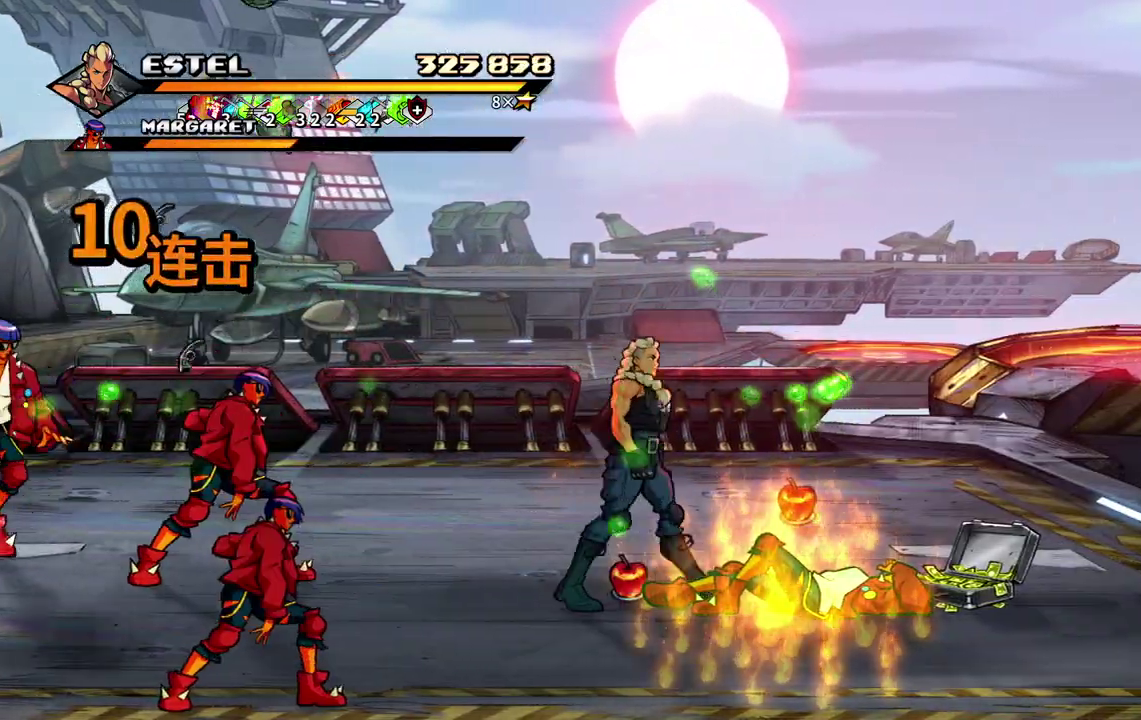
{"buttons": ["SQUARE", "DPAD_LEFT"], "events": [[17, "DPAD_RIGHT", "up"], [33, "DPAD_LEFT", "down"], [33, "DPAD_UP", "up"], [117, "DPAD_UP", "down"], [250, "DPAD_UP", "up"]]}
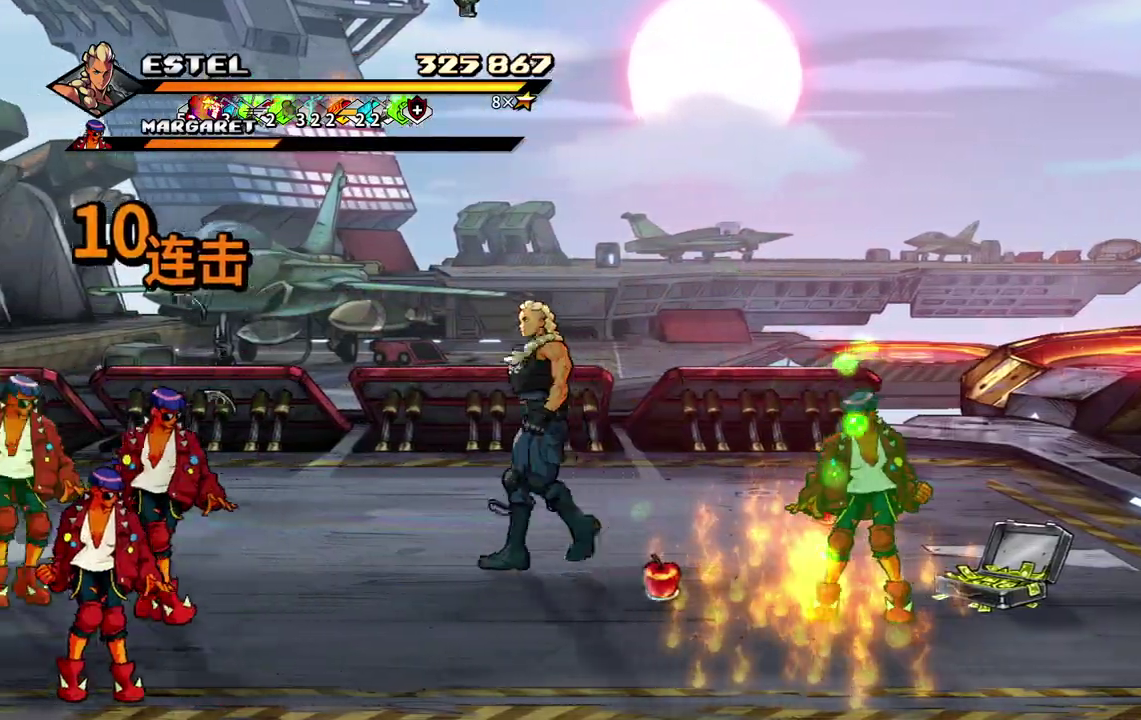
{"buttons": ["SQUARE", "DPAD_LEFT"], "events": [[17, "SQUARE", "up"], [250, "DPAD_LEFT", "up"], [300, "DPAD_LEFT", "down"], [400, "DPAD_LEFT", "up"], [450, "DPAD_LEFT", "down"], [467, "SQUARE", "down"]]}
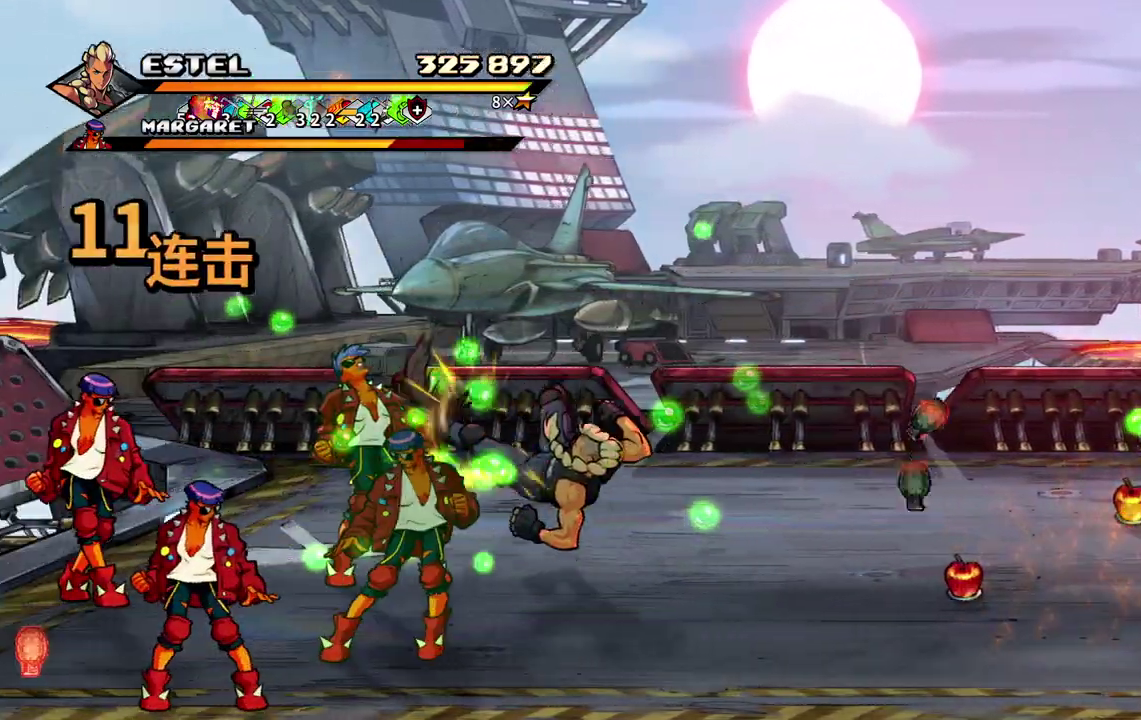
{"buttons": ["SQUARE", "DPAD_LEFT"], "events": [[50, "DPAD_LEFT", "up"], [67, "SQUARE", "up"], [117, "DPAD_LEFT", "down"], [117, "SQUARE", "down"]]}
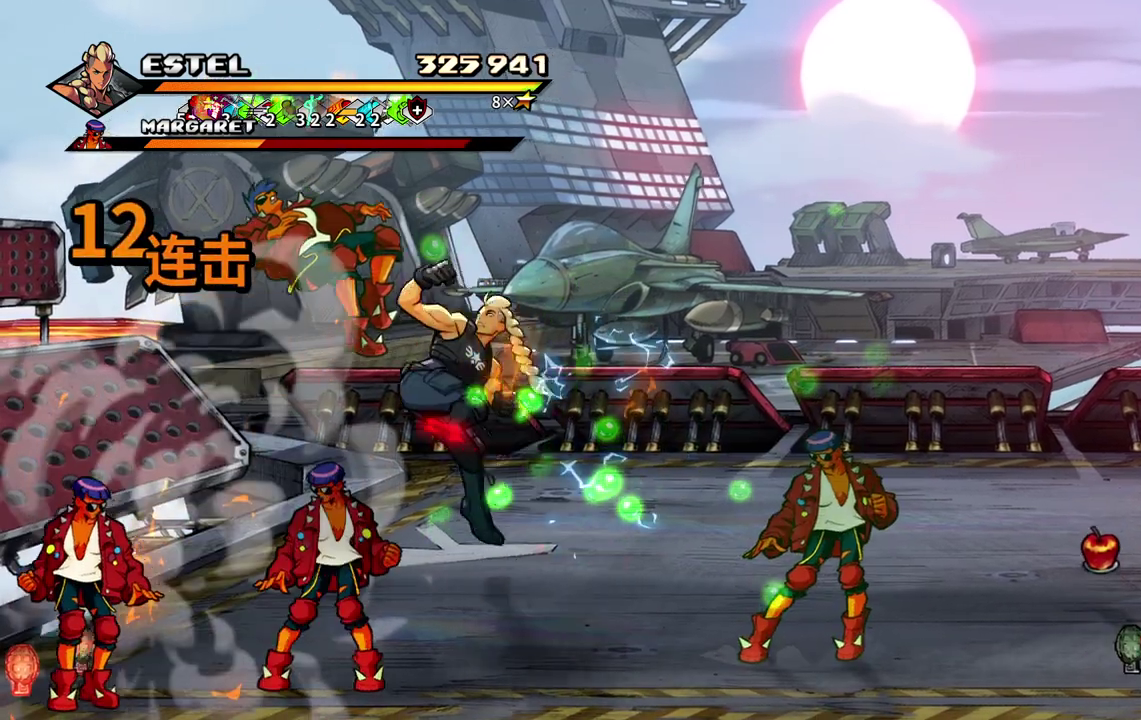
{"buttons": ["SQUARE"], "events": [[383, "DPAD_LEFT", "up"]]}
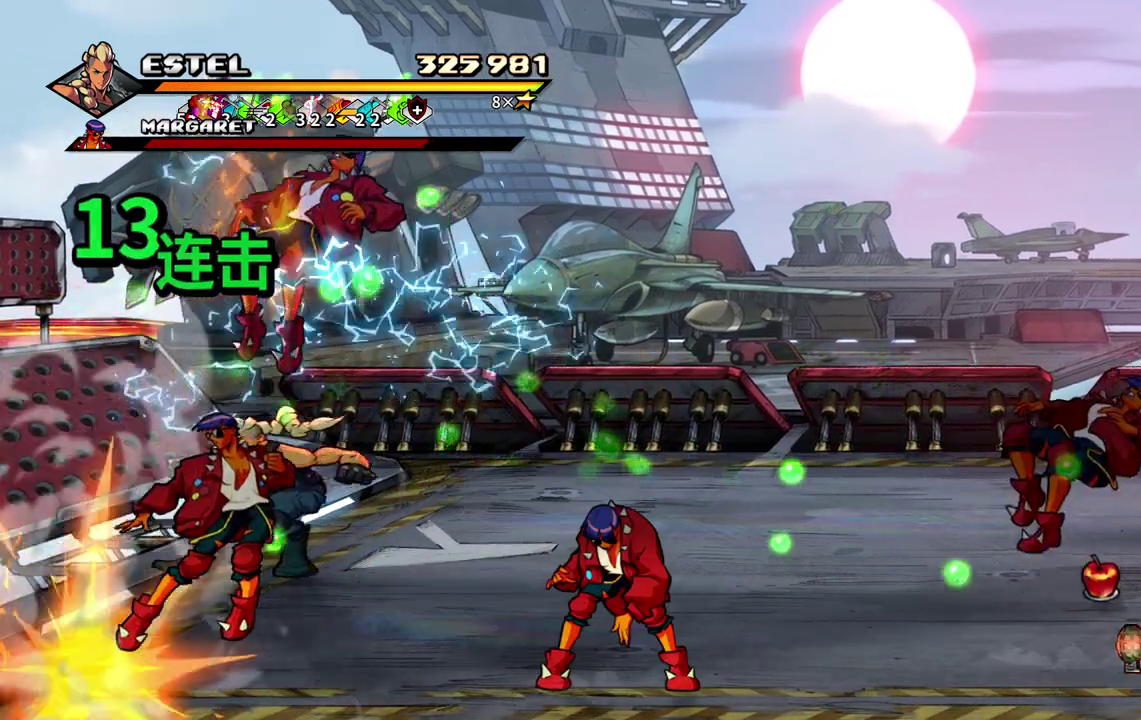
{"buttons": ["SQUARE", "DPAD_DOWN", "DPAD_RIGHT"], "events": [[67, "DPAD_RIGHT", "down"], [233, "DPAD_DOWN", "down"]]}
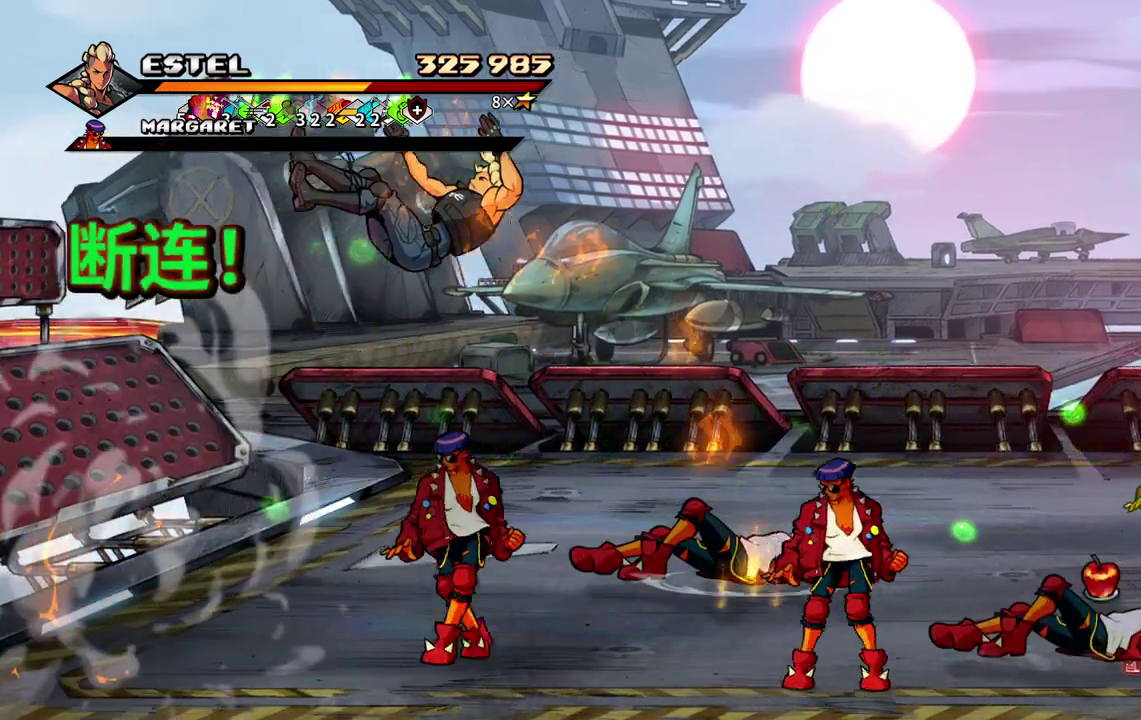
{"buttons": ["CROSS", "SQUARE"], "events": [[83, "DPAD_DOWN", "up"], [250, "DPAD_RIGHT", "up"], [317, "SQUARE", "up"], [500, "CROSS", "down"], [500, "SQUARE", "down"]]}
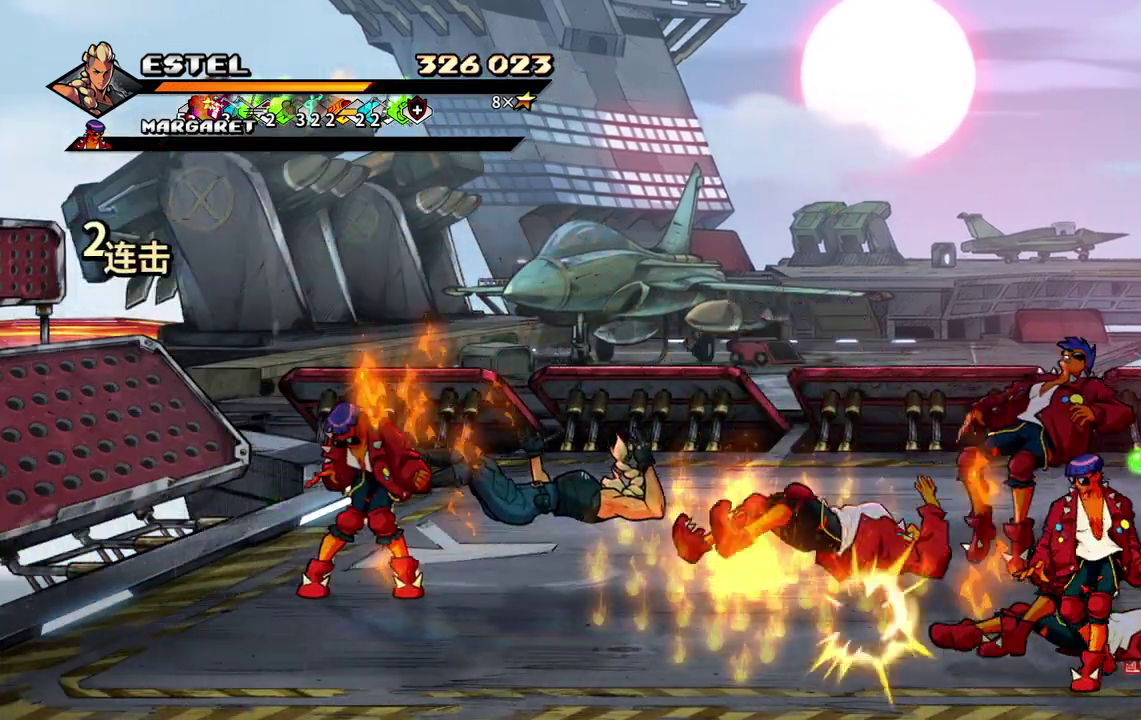
{"buttons": [], "events": [[83, "DPAD_RIGHT", "down"], [117, "CROSS", "up"], [117, "SQUARE", "up"], [167, "DPAD_RIGHT", "up"]]}
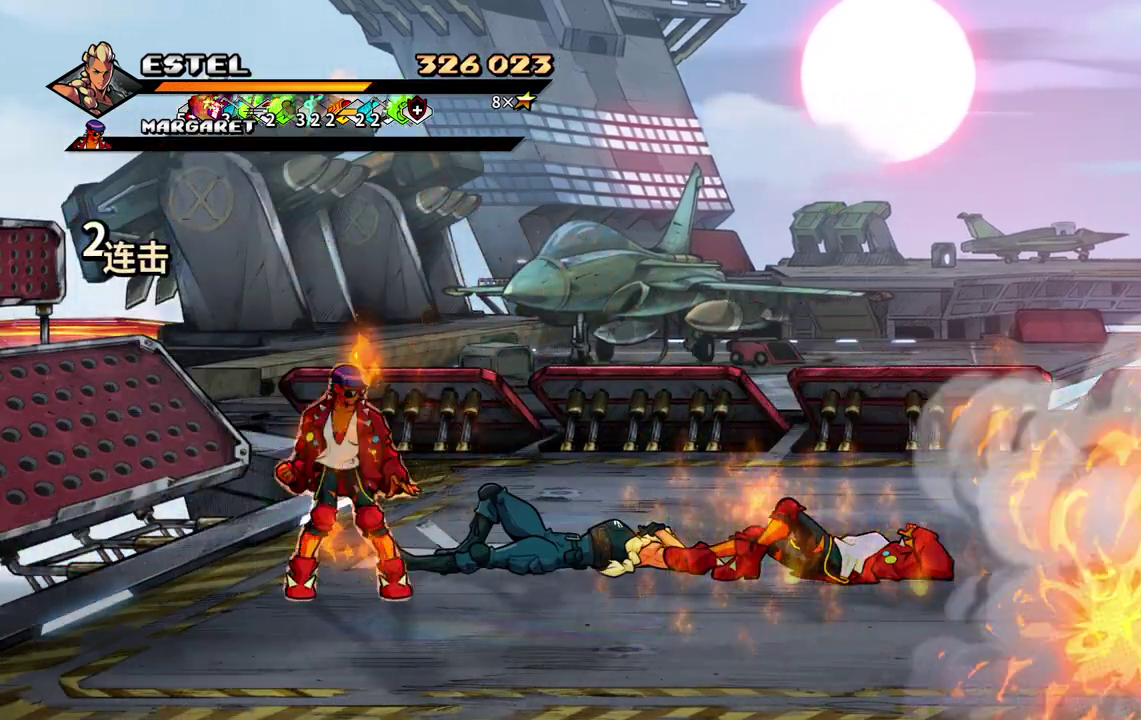
{"buttons": ["DPAD_UP", "DPAD_LEFT"], "events": [[317, "DPAD_LEFT", "down"], [383, "DPAD_LEFT", "up"], [450, "DPAD_LEFT", "down"], [450, "DPAD_UP", "down"]]}
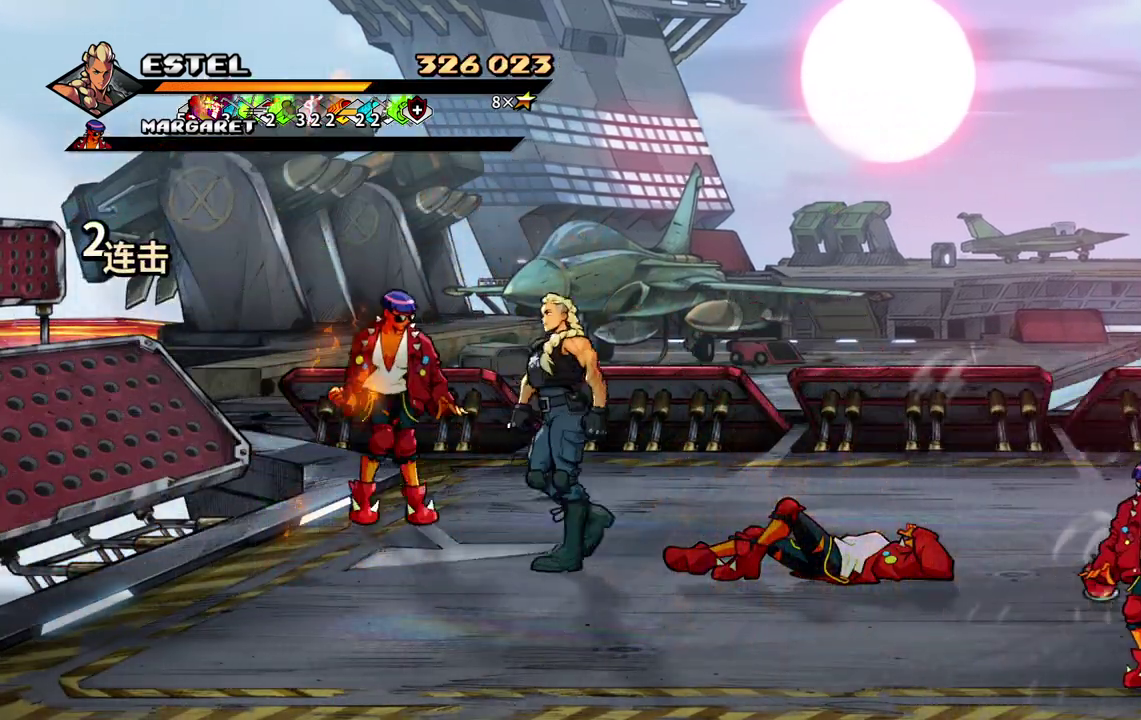
{"buttons": ["SQUARE", "DPAD_LEFT"], "events": [[50, "DPAD_UP", "up"], [117, "DPAD_UP", "down"], [250, "DPAD_LEFT", "up"], [333, "DPAD_LEFT", "down"], [367, "DPAD_UP", "up"], [433, "SQUARE", "down"]]}
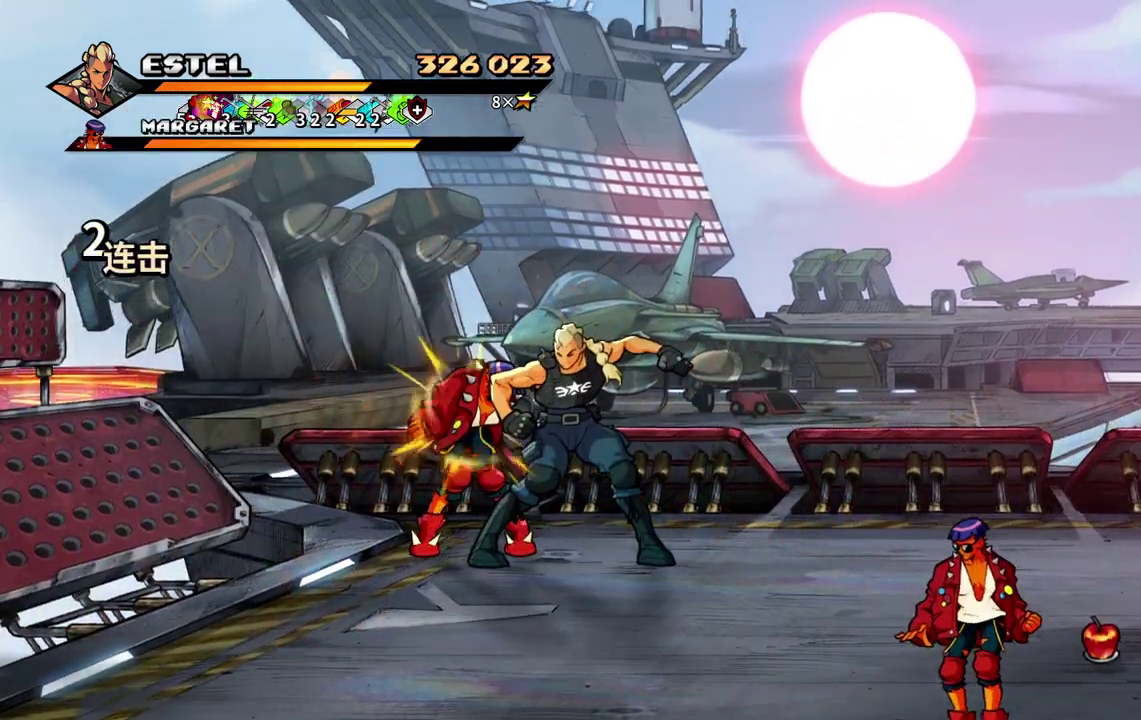
{"buttons": ["SQUARE", "DPAD_UP", "DPAD_LEFT"], "events": [[17, "SQUARE", "up"], [83, "SQUARE", "down"], [150, "SQUARE", "up"], [200, "DPAD_UP", "down"], [200, "SQUARE", "down"], [283, "SQUARE", "up"], [333, "SQUARE", "down"], [417, "SQUARE", "up"], [467, "SQUARE", "down"]]}
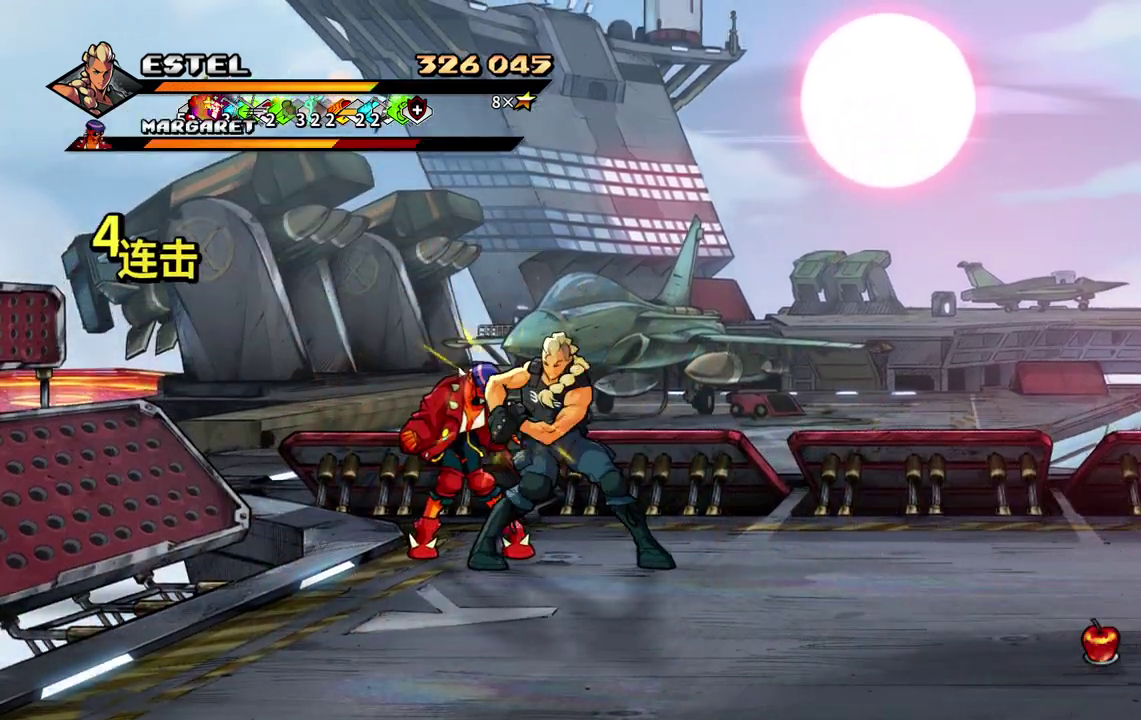
{"buttons": ["SQUARE"], "events": [[267, "DPAD_UP", "up"], [300, "DPAD_LEFT", "up"]]}
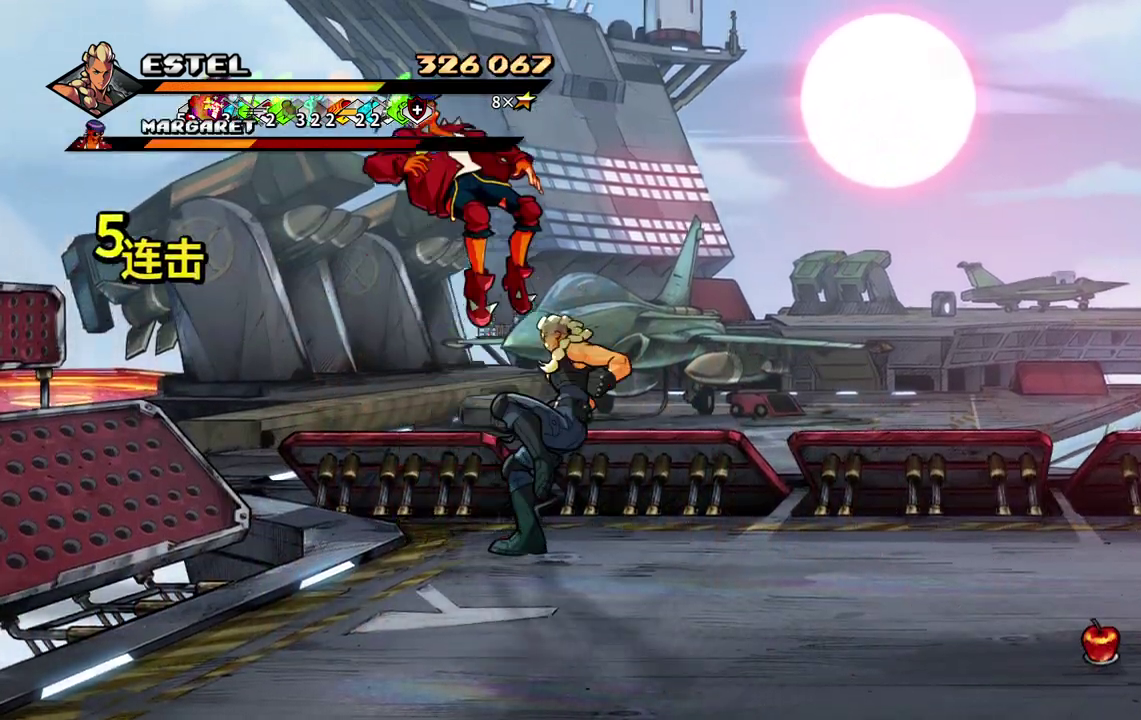
{"buttons": [], "events": [[133, "DPAD_LEFT", "down"], [133, "SQUARE", "up"], [167, "DPAD_UP", "down"], [217, "SQUARE", "down"], [300, "DPAD_UP", "up"], [333, "DPAD_LEFT", "up"], [467, "SQUARE", "up"]]}
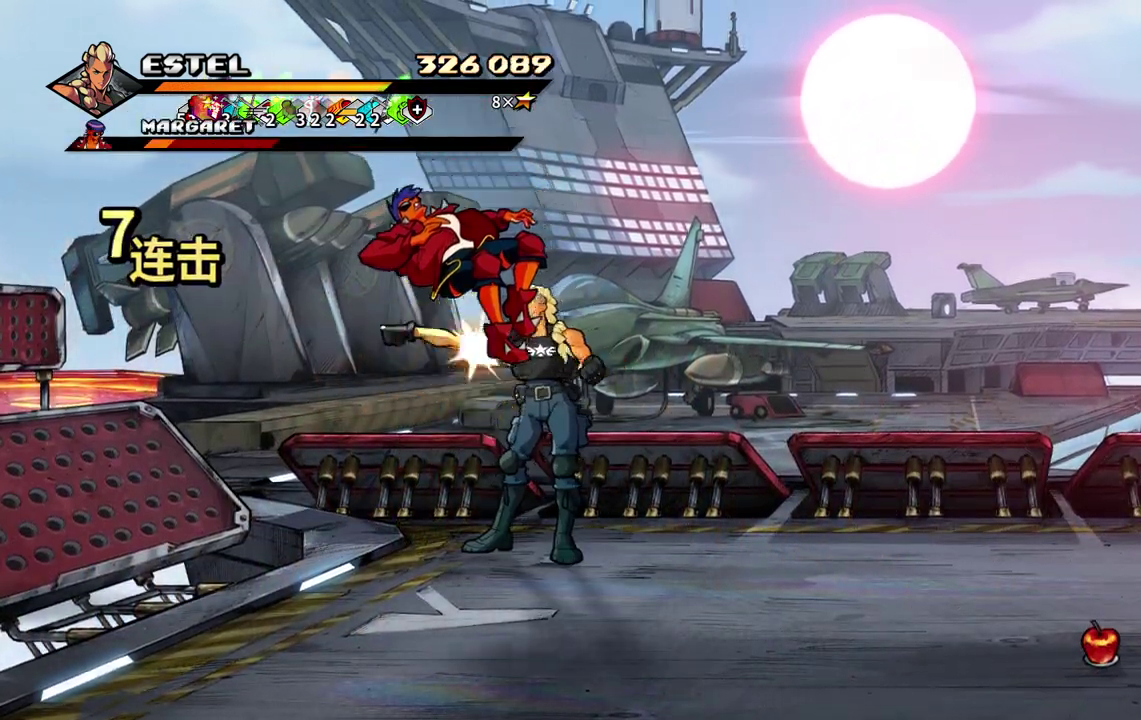
{"buttons": ["DPAD_DOWN", "DPAD_RIGHT"], "events": [[17, "SQUARE", "down"], [100, "SQUARE", "up"], [350, "DPAD_DOWN", "down"], [400, "DPAD_RIGHT", "down"]]}
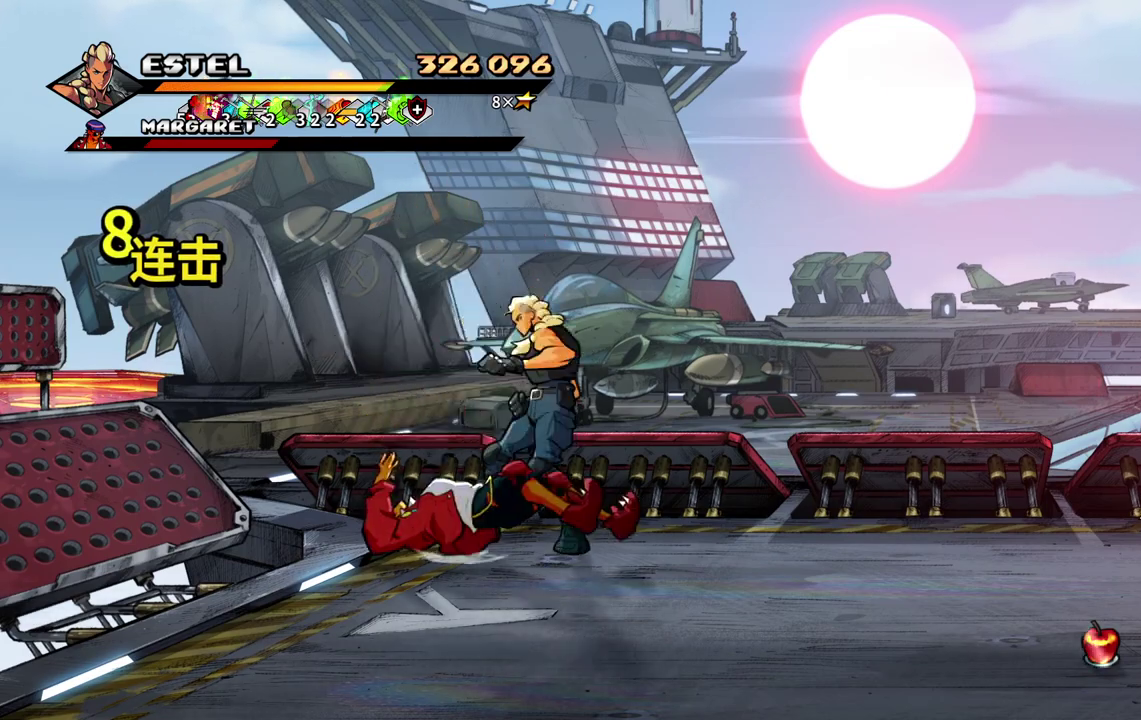
{"buttons": ["DPAD_RIGHT"], "events": [[450, "DPAD_DOWN", "up"]]}